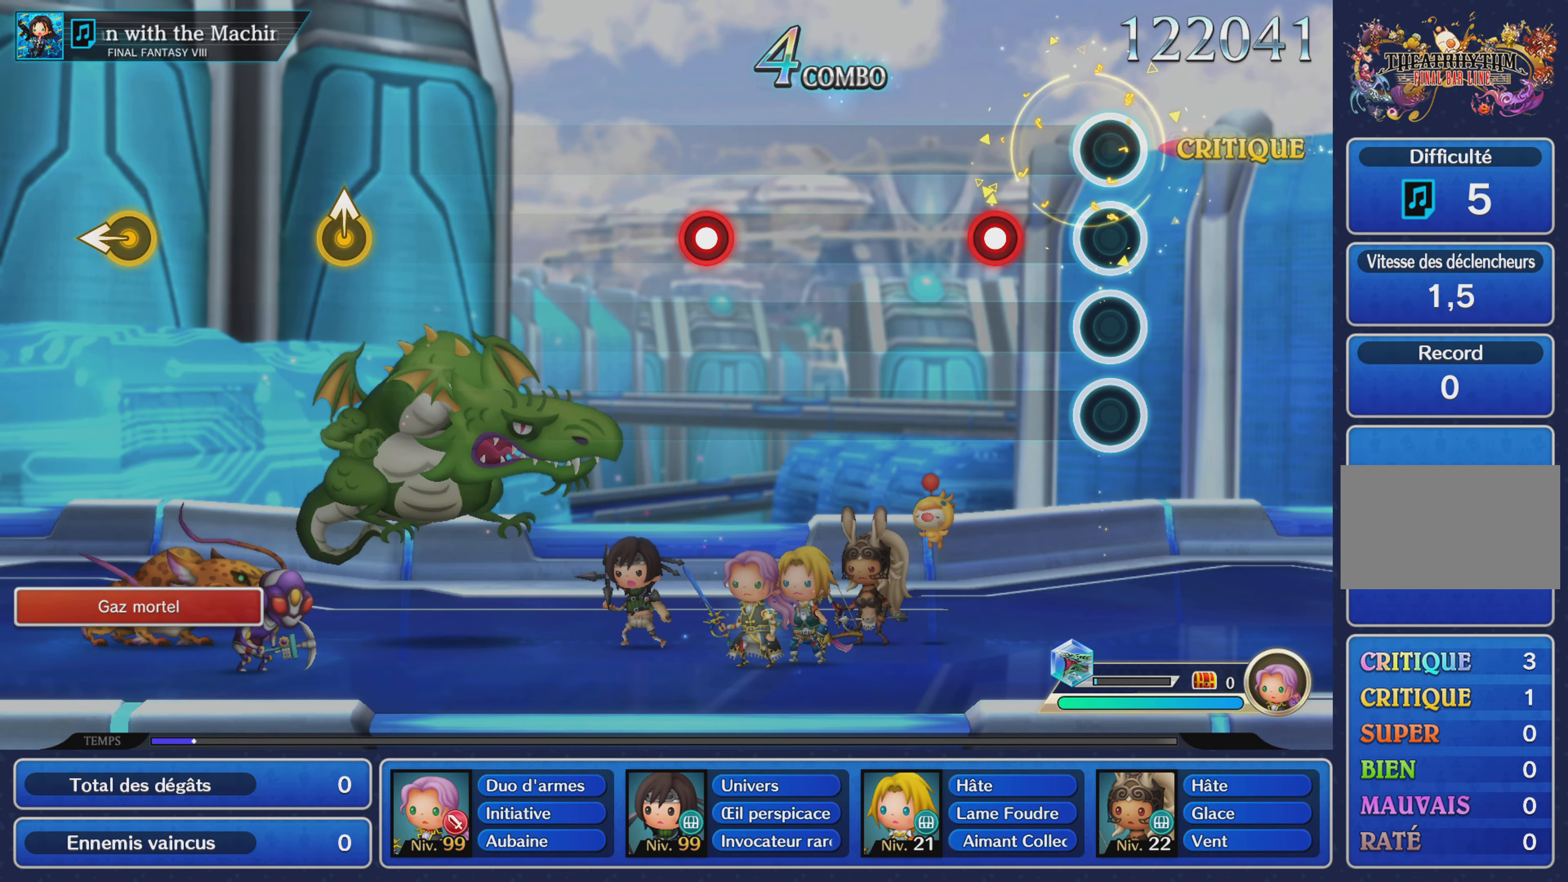
Gameplay with a controller (PlayStation layout); each line is a JSON object with the inputs held at the frame after it. "events" lists button and stick changes between this image and that frame as [ms after this image, input, new state], when the widget could be followed in between. Not read: CIRCLE L3 R3 SQUARE.
{"buttons": [], "left_stick": "center", "right_stick": "center", "events": [[217, "R1", "down"], [317, "R1", "up"]]}
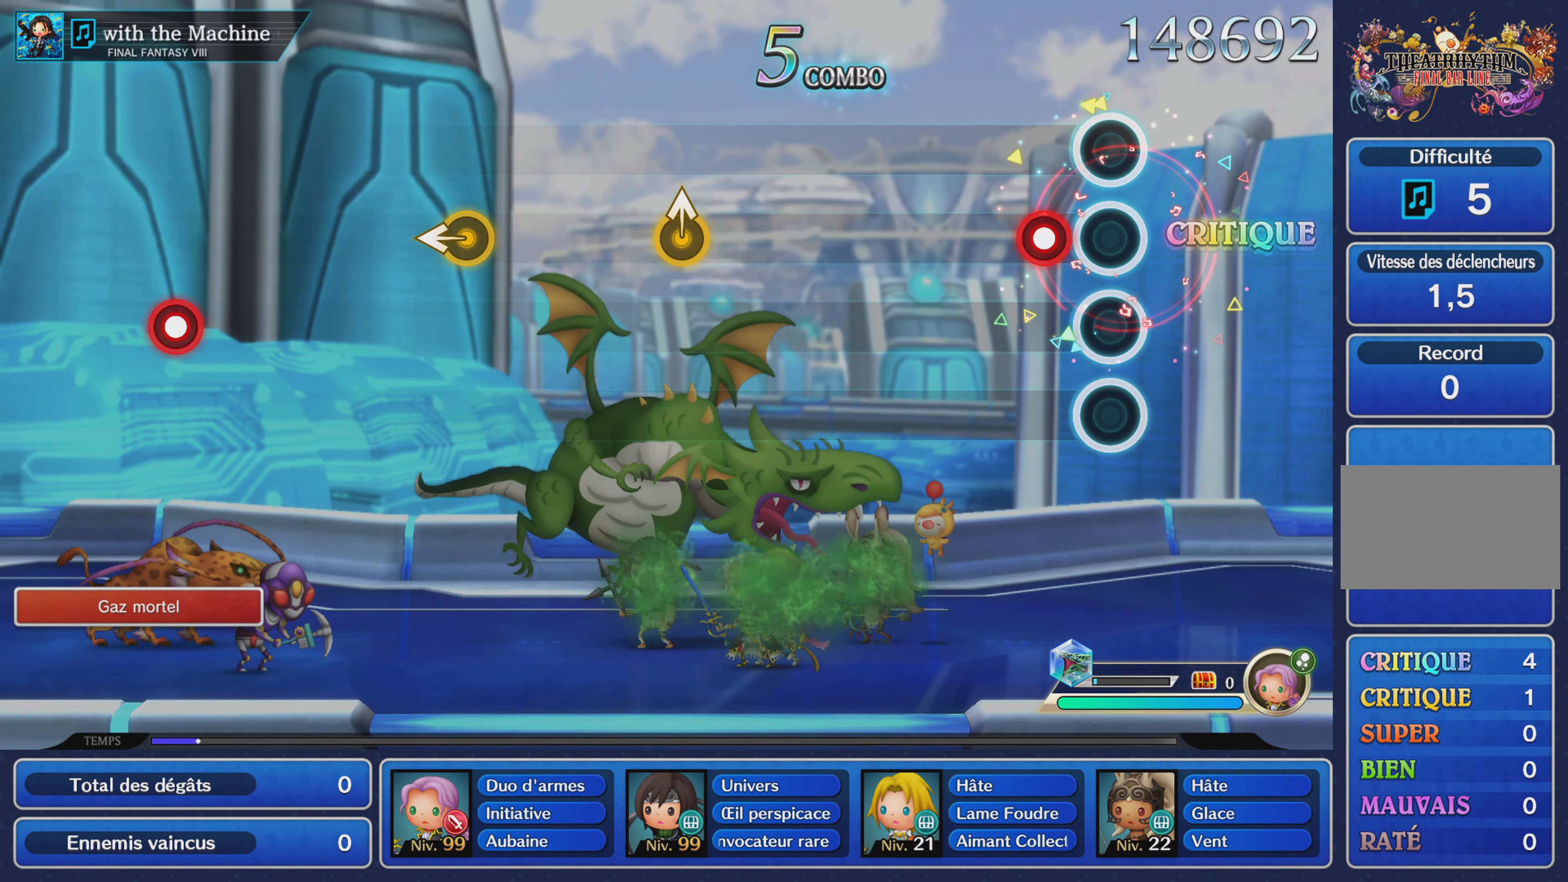
{"buttons": [], "left_stick": "center", "right_stick": "center", "events": [[150, "L1", "down"], [250, "L1", "up"]]}
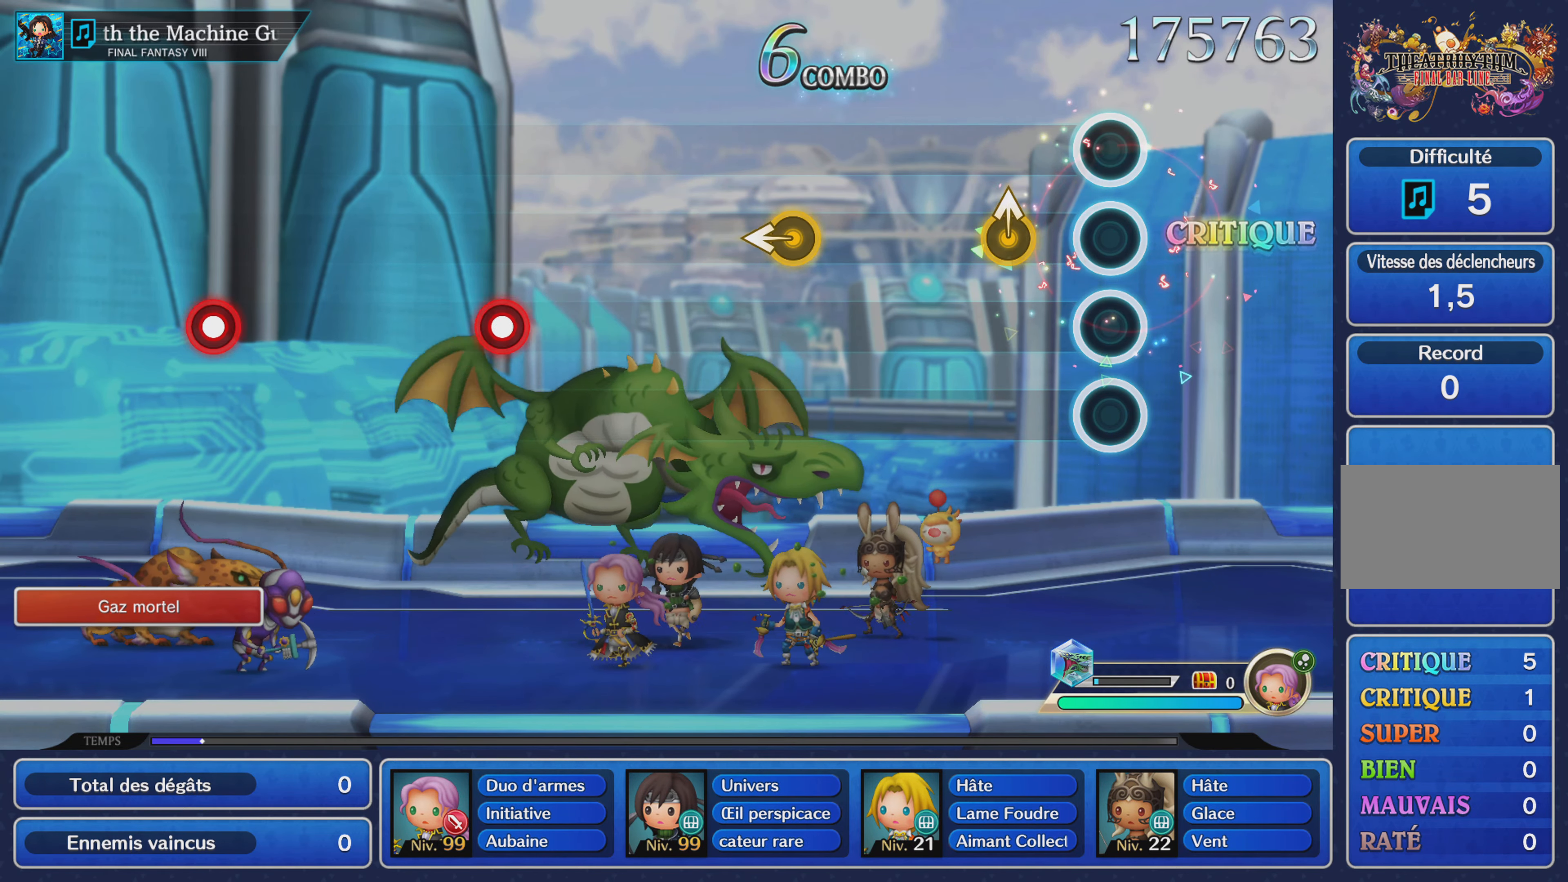
{"buttons": [], "left_stick": "center", "right_stick": "center", "events": [[217, "left_stick", "up"], [333, "left_stick", "center"]]}
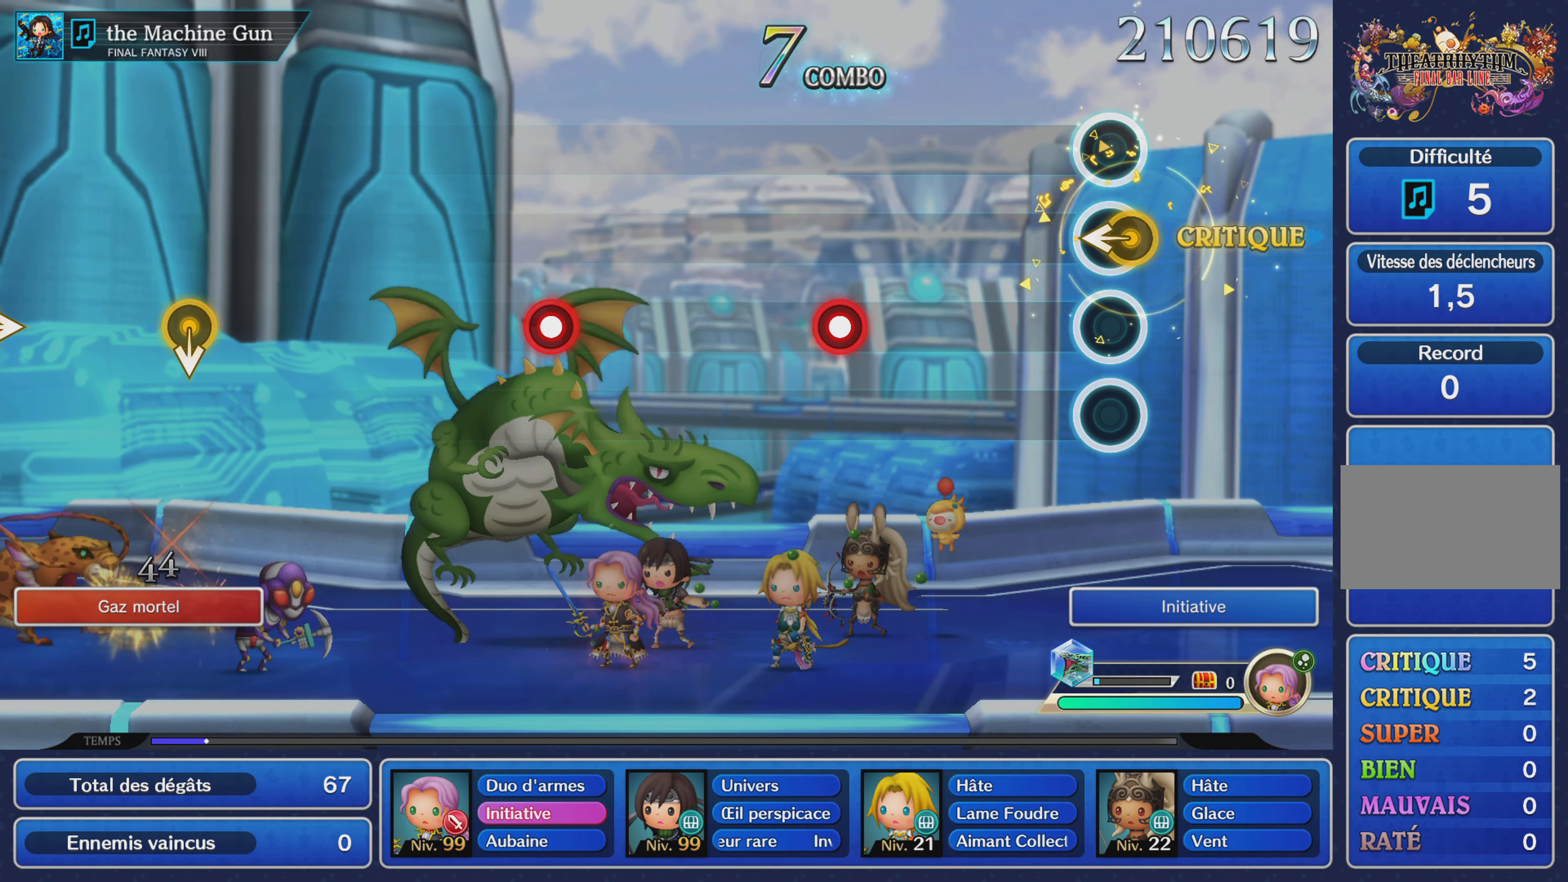
{"buttons": ["R1"], "left_stick": "center", "right_stick": "center", "events": [[401, "R1", "down"]]}
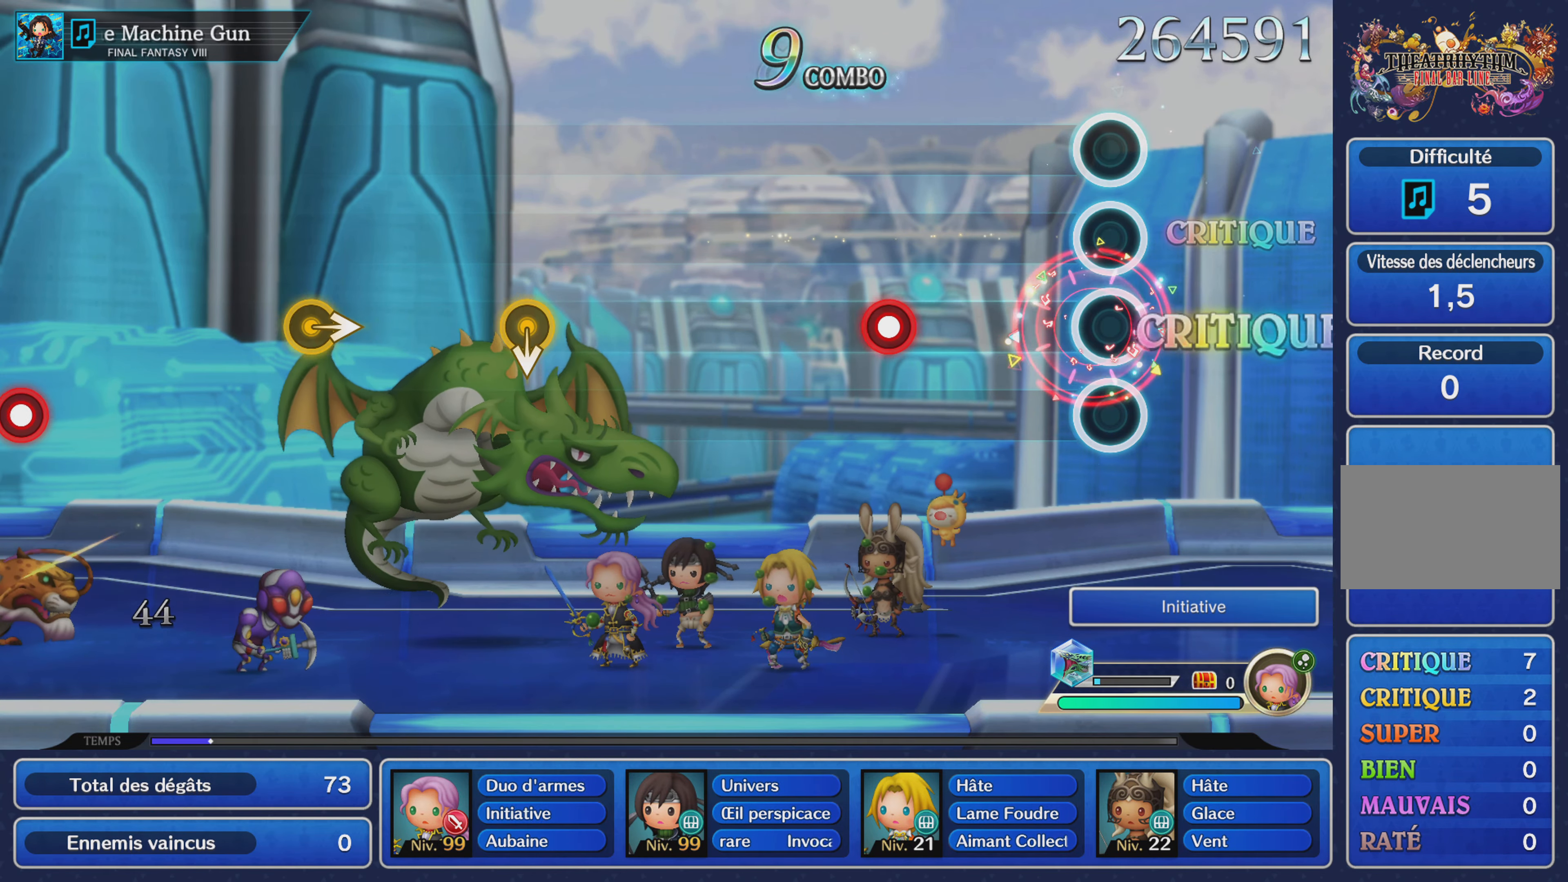
{"buttons": [], "left_stick": "center", "right_stick": "center", "events": [[33, "R1", "up"], [333, "L1", "down"], [433, "L1", "up"]]}
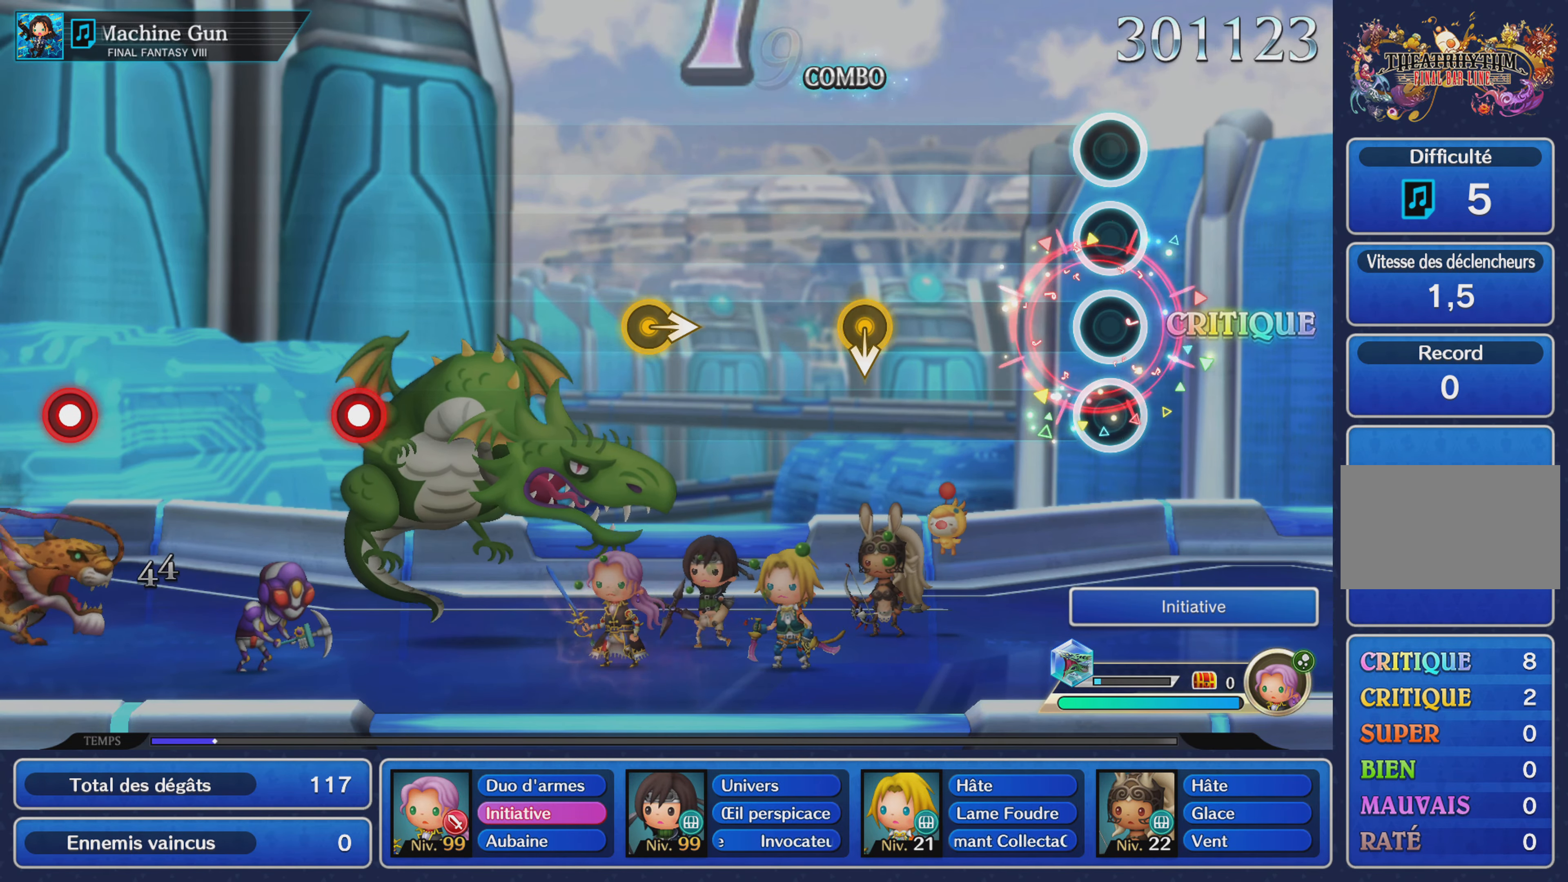
{"buttons": [], "left_stick": "center", "right_stick": "center", "events": []}
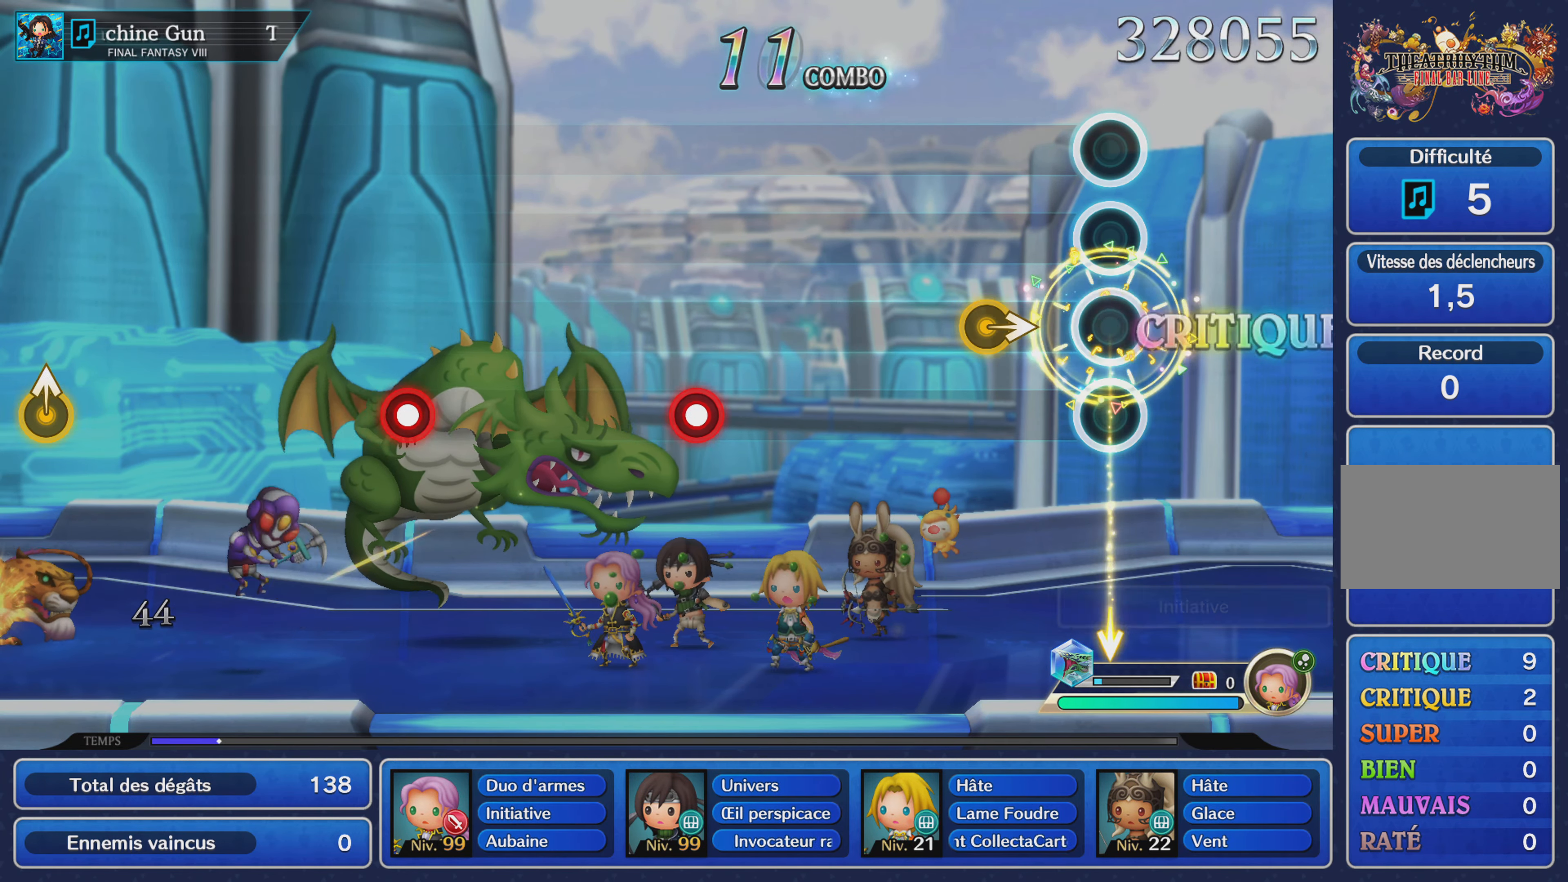
{"buttons": [], "left_stick": "center", "right_stick": "center", "events": [[166, "left_stick", "right"], [300, "left_stick", "center"]]}
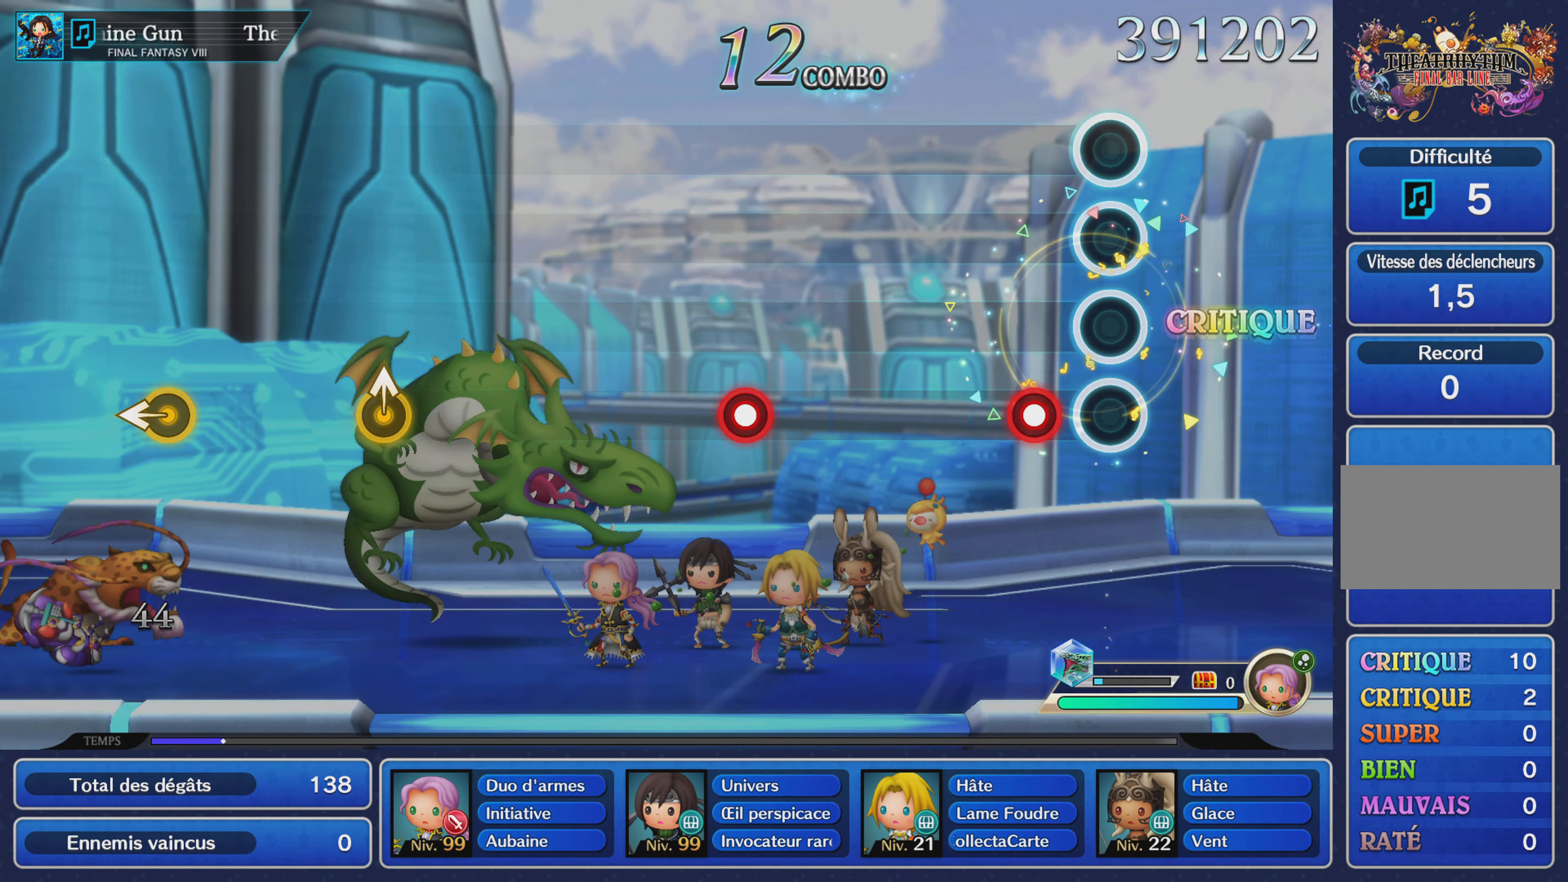
{"buttons": [], "left_stick": "center", "right_stick": "center", "events": [[101, "R1", "down"], [217, "R1", "up"]]}
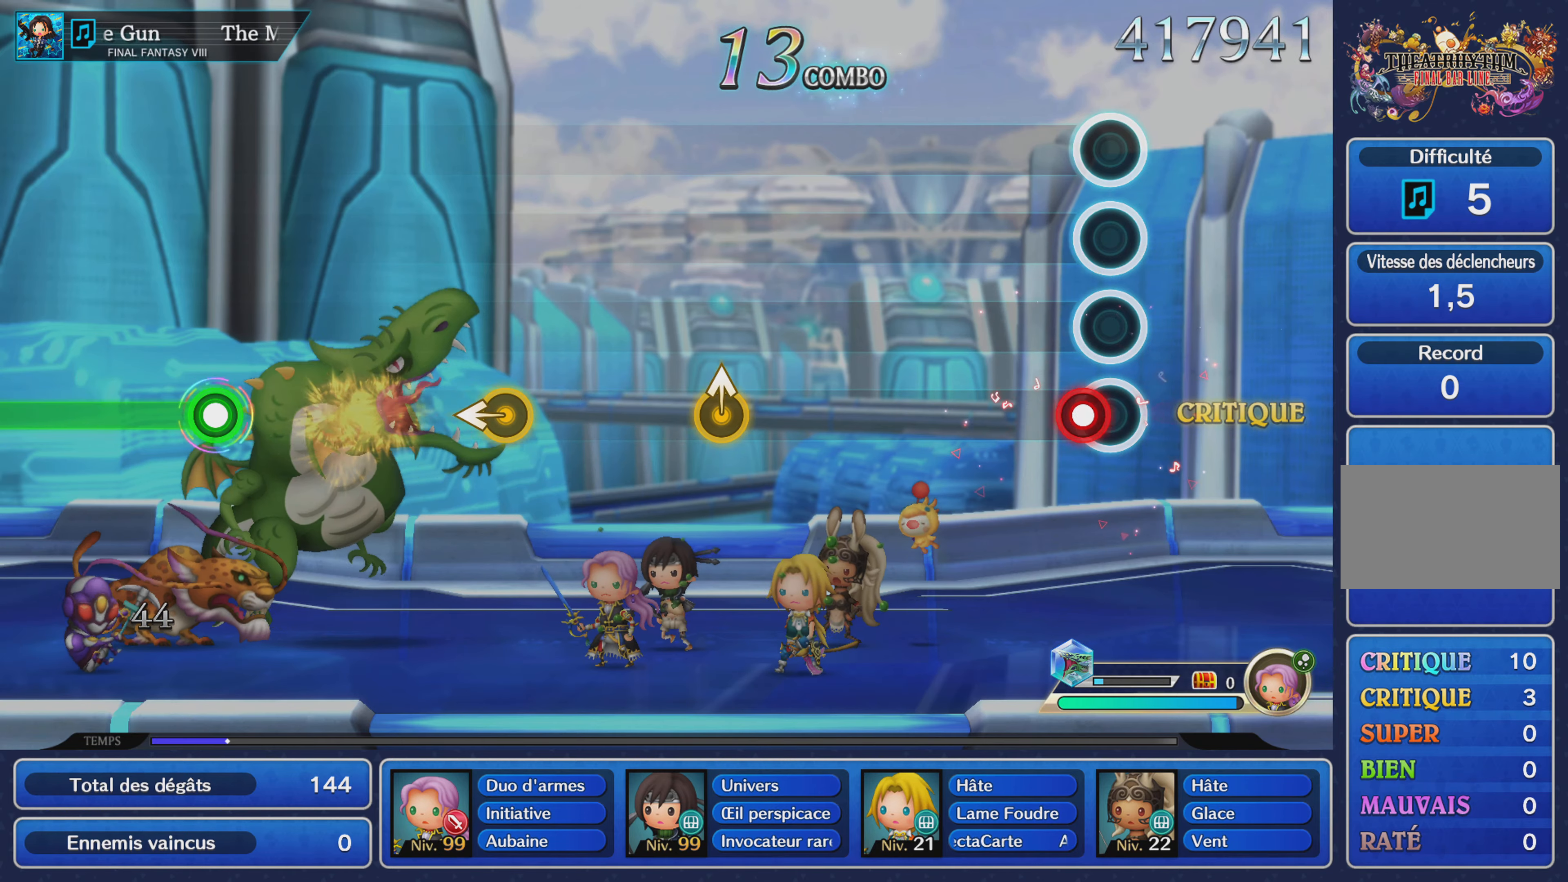
{"buttons": [], "left_stick": "center", "right_stick": "center", "events": [[33, "L1", "down"], [133, "L1", "up"]]}